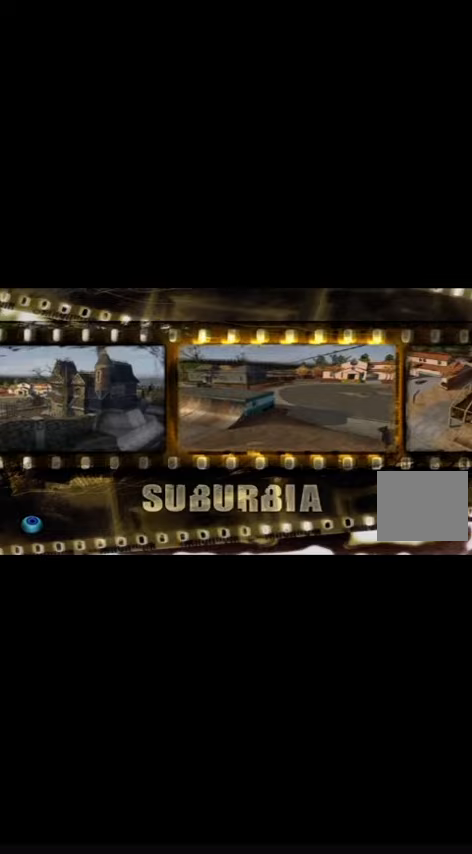
Gameplay with a controller (PlayStation layout); each line is a JSON object with the inputs held at the frame after it. "events" lists button and stick changes between this image and that frame as [ms after this image, input, new state], when the widget could be followed in between. Not read: L3 R3 left_stick right_stick.
{"buttons": [], "events": []}
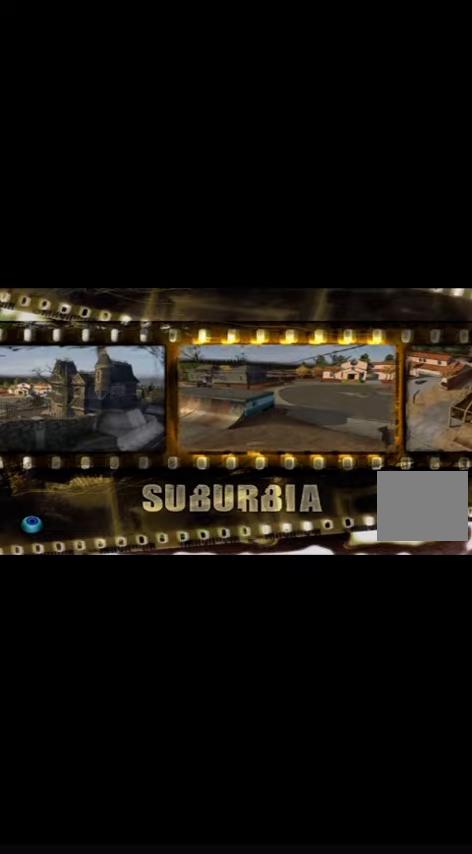
{"buttons": [], "events": []}
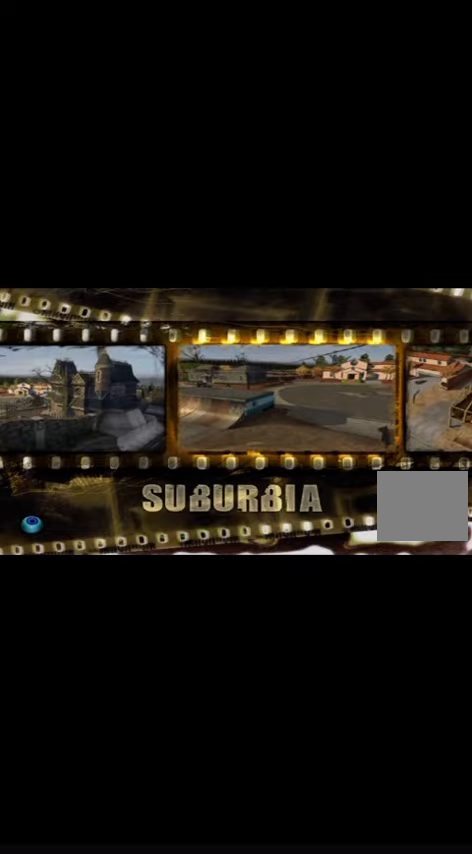
{"buttons": [], "events": []}
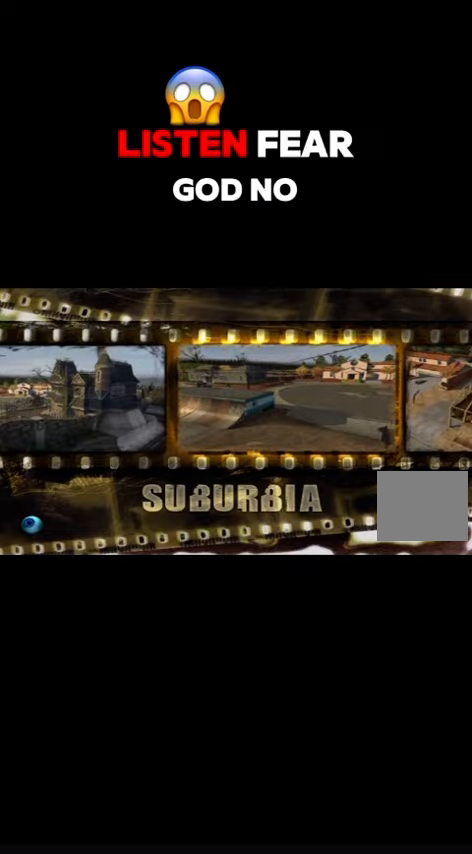
{"buttons": [], "events": []}
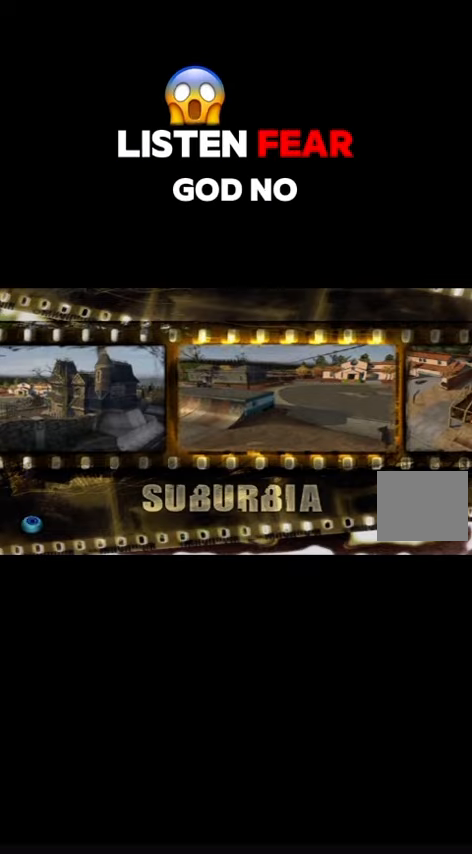
{"buttons": ["CROSS"], "events": [[233, "CROSS", "down"], [300, "CROSS", "up"], [367, "CROSS", "down"], [467, "CROSS", "up"], [500, "CROSS", "down"]]}
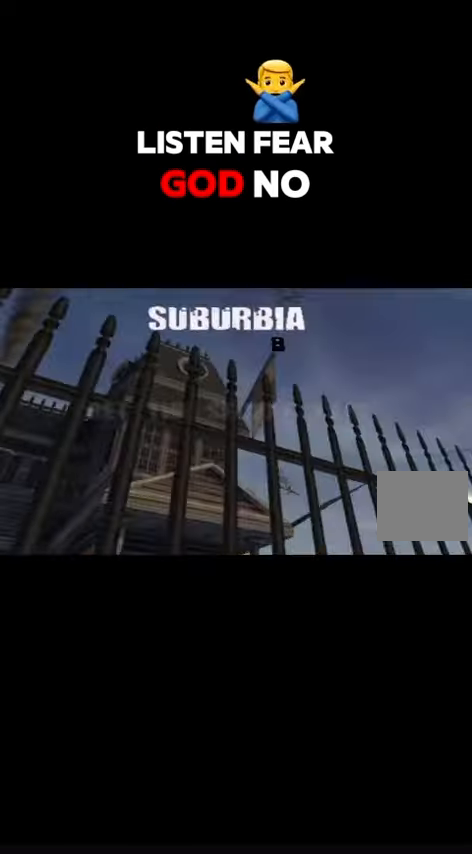
{"buttons": [], "events": [[67, "CROSS", "up"], [167, "CROSS", "down"], [233, "CROSS", "up"], [267, "CROSS", "down"], [367, "CROSS", "up"], [433, "CROSS", "down"], [500, "CROSS", "up"]]}
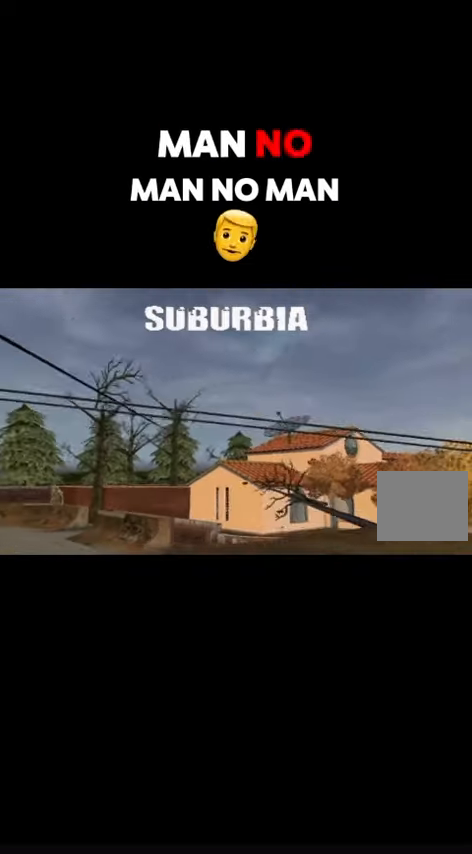
{"buttons": [], "events": [[67, "CROSS", "down"], [133, "CROSS", "up"], [233, "CROSS", "down"], [300, "CROSS", "up"], [367, "CROSS", "down"], [433, "CROSS", "up"]]}
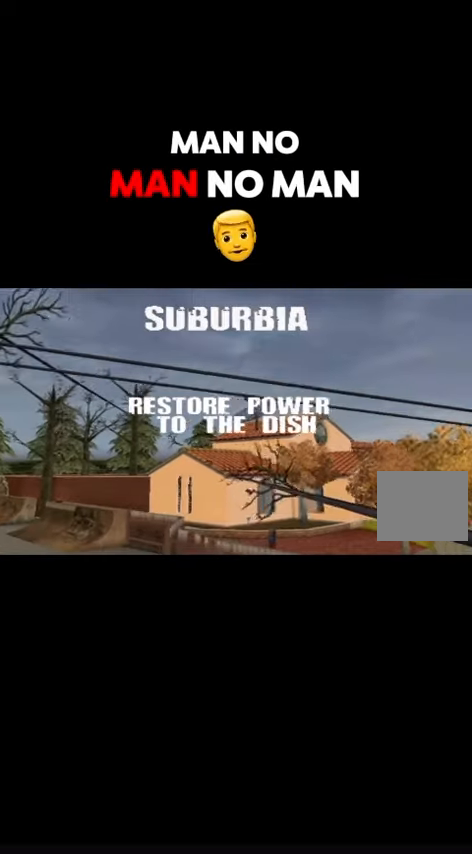
{"buttons": ["CROSS"], "events": [[33, "CROSS", "down"], [100, "CROSS", "up"], [133, "CROSS", "down"], [267, "CROSS", "up"], [300, "CROSS", "down"], [333, "CROSS", "up"], [400, "CROSS", "down"]]}
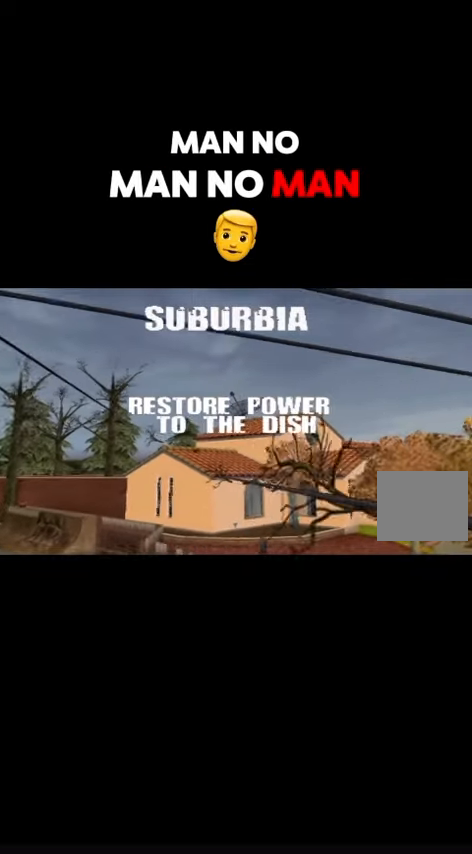
{"buttons": [], "events": [[33, "CROSS", "up"], [67, "CROSS", "down"], [167, "CROSS", "up"], [200, "CROSS", "down"], [233, "CROSS", "up"]]}
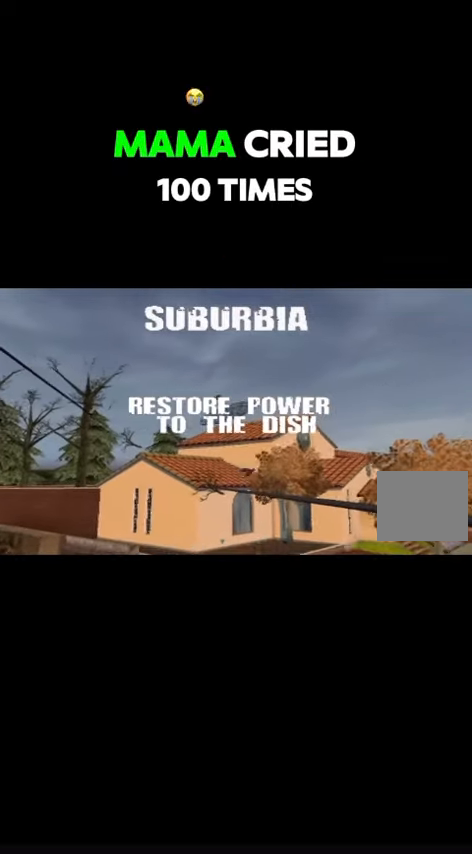
{"buttons": ["CROSS"], "events": [[67, "CROSS", "down"], [167, "CROSS", "up"], [233, "CROSS", "down"]]}
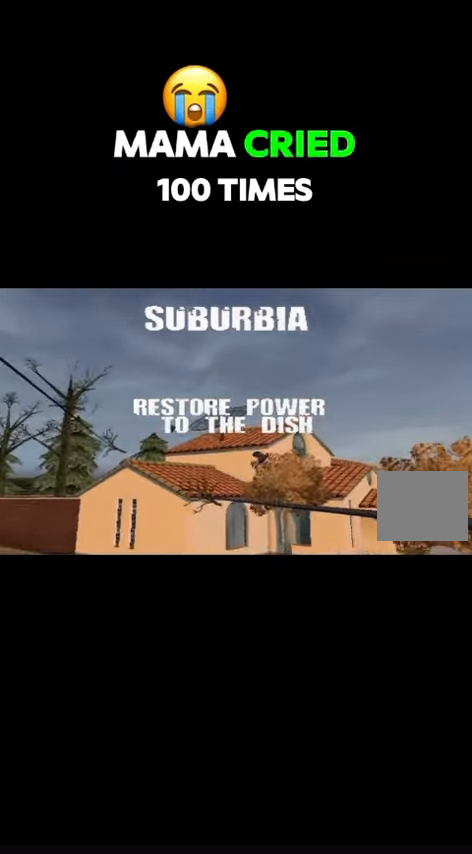
{"buttons": ["R1", "DPAD_UP", "DPAD_RIGHT"], "events": [[367, "DPAD_RIGHT", "down"], [367, "DPAD_UP", "down"], [466, "CROSS", "up"], [466, "R1", "down"]]}
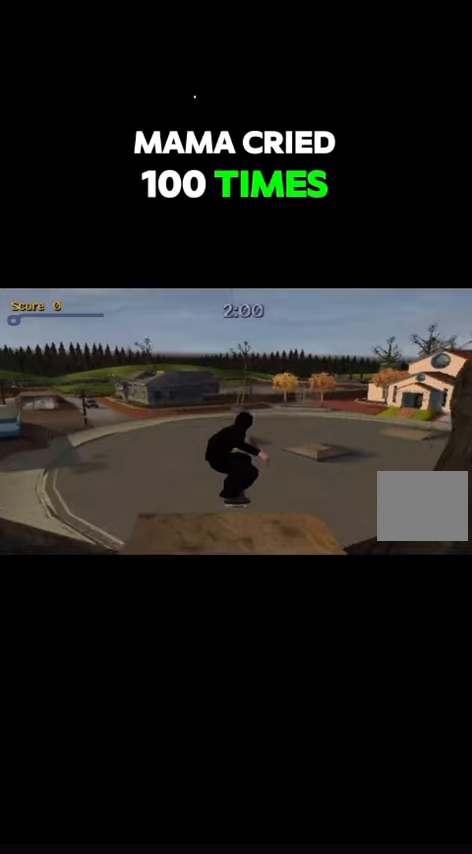
{"buttons": ["CIRCLE", "R1", "DPAD_UP", "DPAD_RIGHT"], "events": [[100, "CIRCLE", "down"]]}
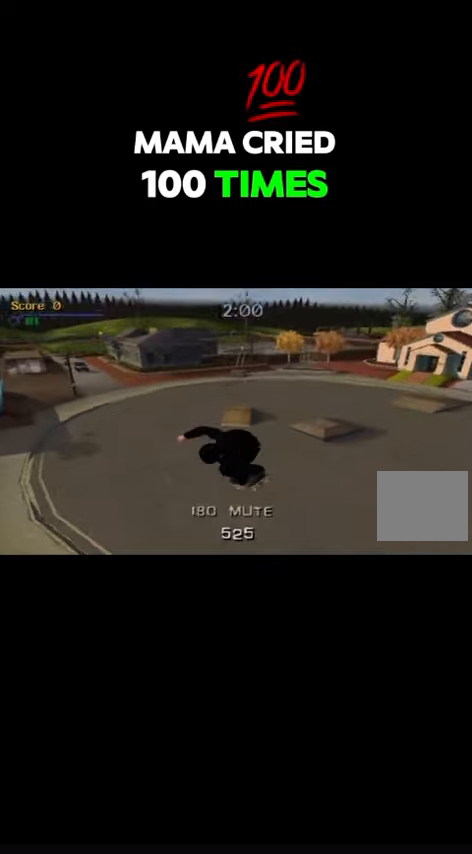
{"buttons": [], "events": [[400, "CIRCLE", "up"], [400, "R1", "up"], [433, "DPAD_UP", "up"], [466, "DPAD_RIGHT", "up"]]}
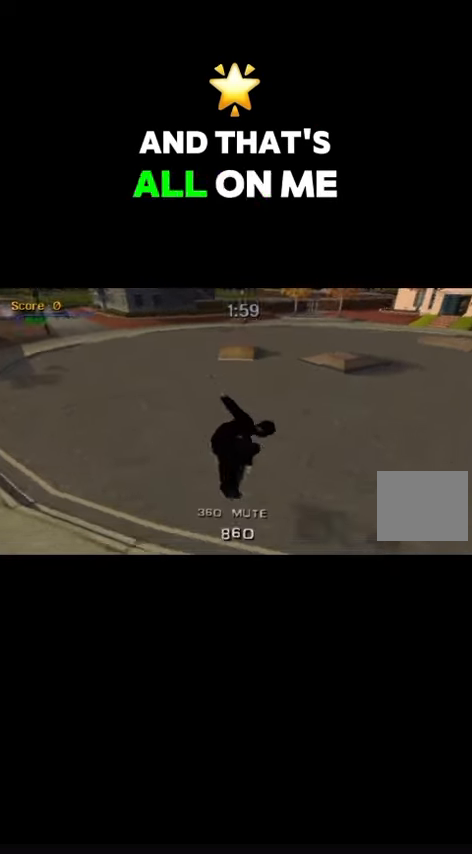
{"buttons": ["DPAD_RIGHT"], "events": [[266, "DPAD_RIGHT", "down"]]}
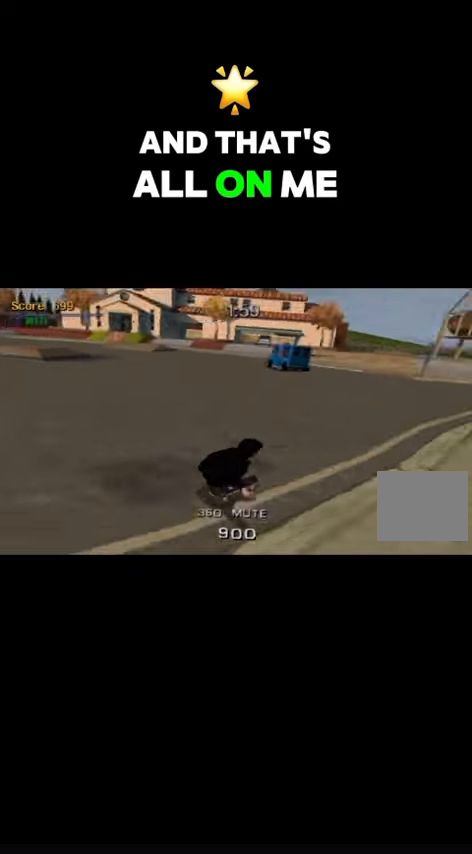
{"buttons": ["CROSS"], "events": [[100, "DPAD_RIGHT", "up"], [166, "CROSS", "down"]]}
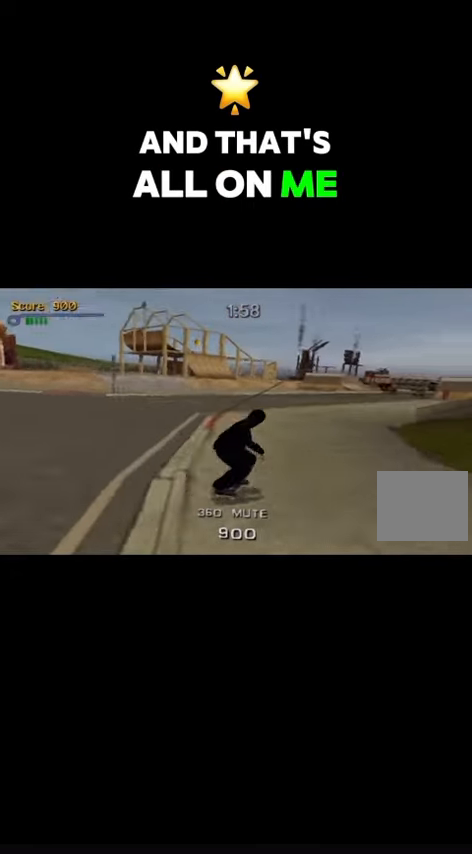
{"buttons": ["CROSS"], "events": [[300, "DPAD_LEFT", "down"], [500, "DPAD_LEFT", "up"]]}
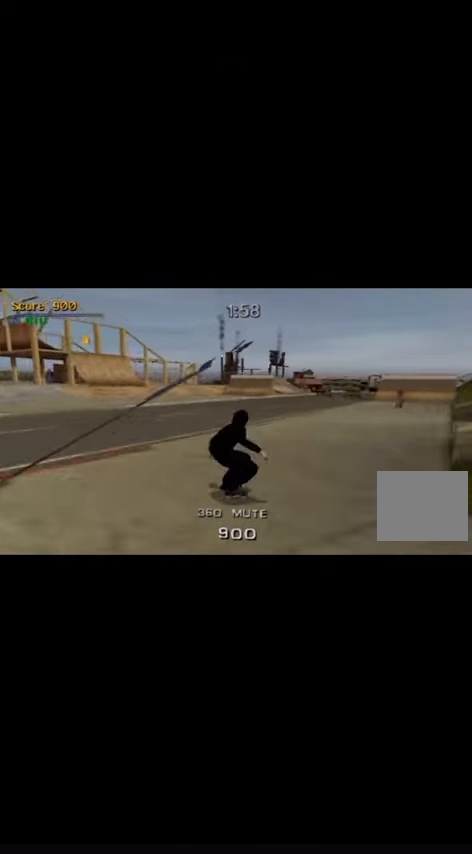
{"buttons": ["CROSS"], "events": [[133, "DPAD_LEFT", "down"], [266, "DPAD_LEFT", "up"]]}
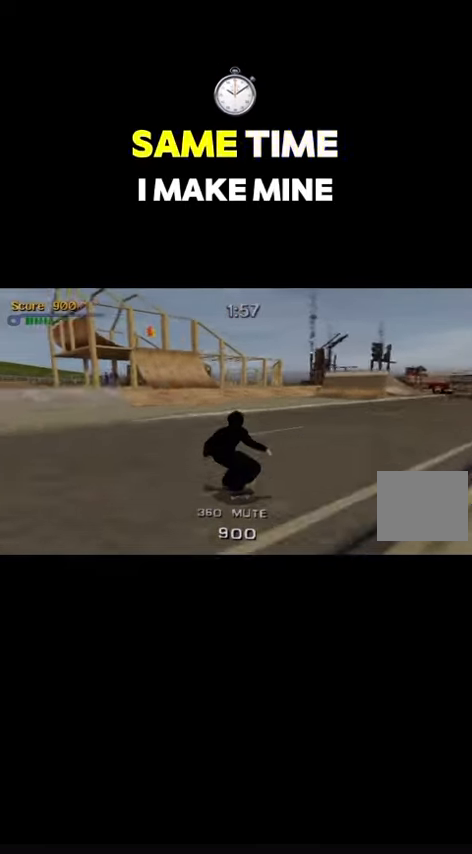
{"buttons": ["CROSS"], "events": [[400, "DPAD_LEFT", "down"], [466, "DPAD_LEFT", "up"]]}
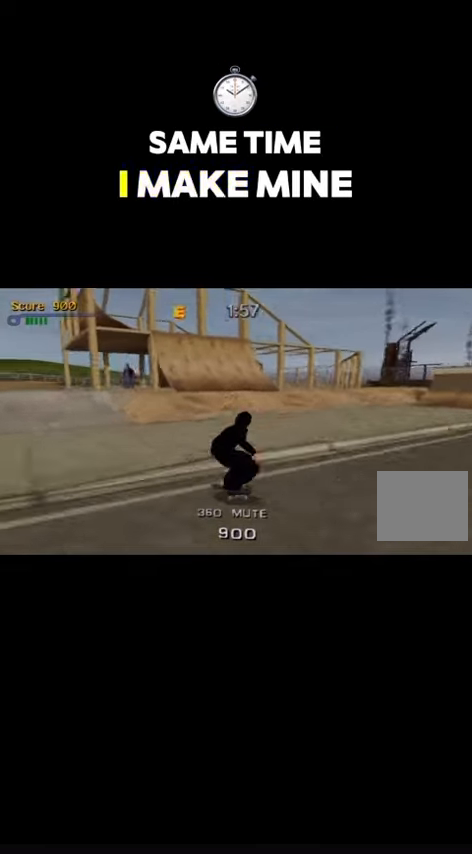
{"buttons": ["CROSS", "DPAD_LEFT"], "events": [[433, "DPAD_LEFT", "down"]]}
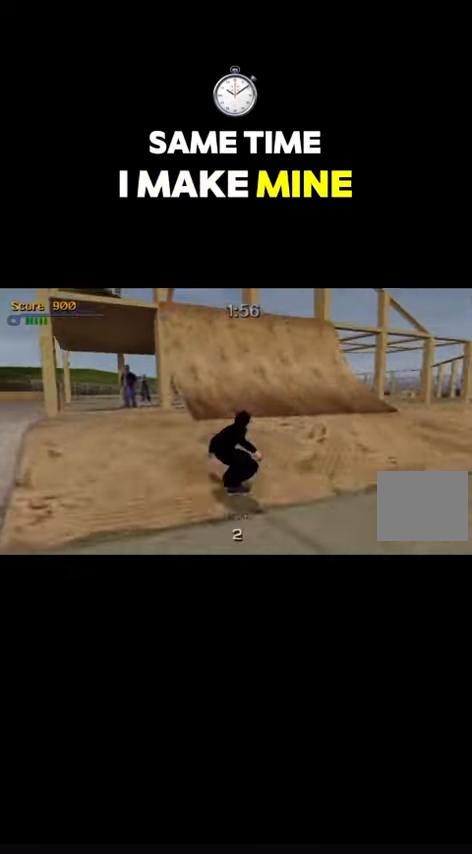
{"buttons": [], "events": [[33, "DPAD_LEFT", "up"], [333, "DPAD_RIGHT", "down"], [366, "CROSS", "up"], [433, "TRIANGLE", "down"], [500, "DPAD_RIGHT", "up"], [500, "TRIANGLE", "up"]]}
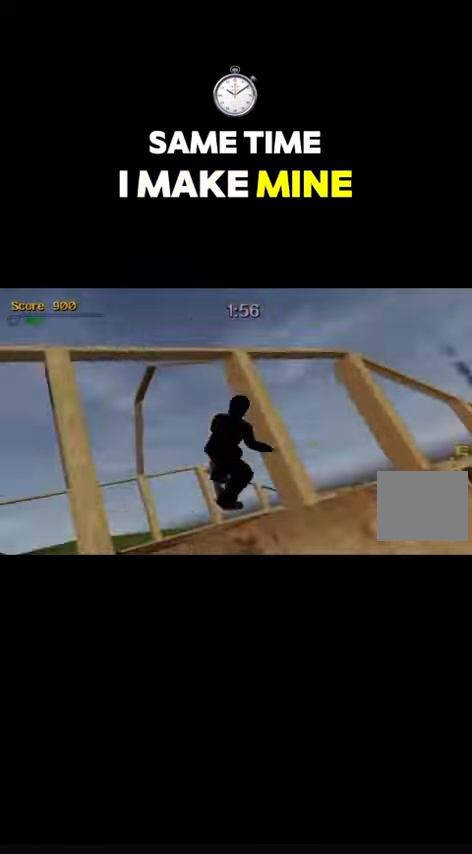
{"buttons": [], "events": [[100, "CROSS", "down"], [100, "DPAD_LEFT", "down"], [133, "CROSS", "up"], [133, "SQUARE", "down"], [200, "SQUARE", "up"], [300, "DPAD_LEFT", "up"]]}
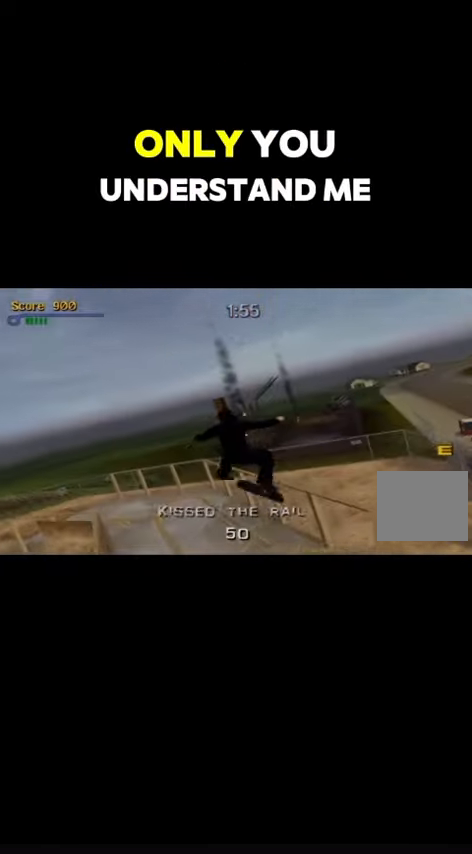
{"buttons": [], "events": [[300, "DPAD_RIGHT", "down"], [467, "DPAD_RIGHT", "up"]]}
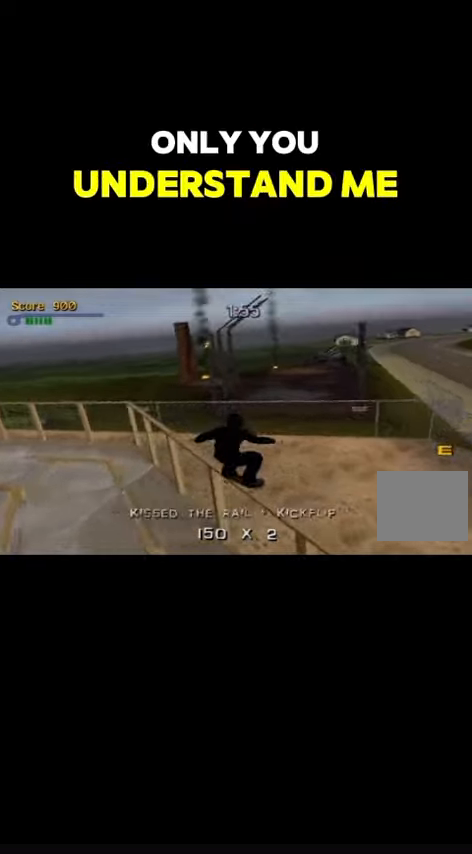
{"buttons": ["CROSS"], "events": [[200, "DPAD_DOWN", "down"], [200, "DPAD_LEFT", "down"], [500, "CROSS", "down"], [500, "DPAD_DOWN", "up"], [500, "DPAD_LEFT", "up"]]}
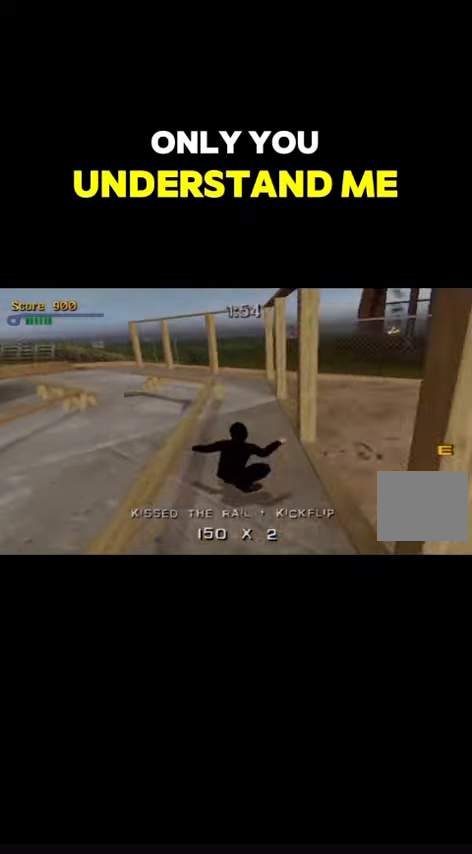
{"buttons": ["TRIANGLE"], "events": [[67, "CROSS", "up"], [134, "TRIANGLE", "down"]]}
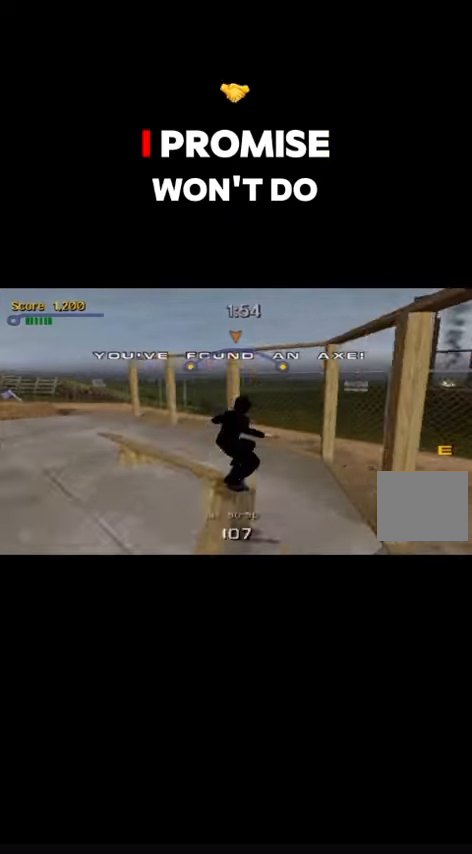
{"buttons": [], "events": [[234, "TRIANGLE", "up"]]}
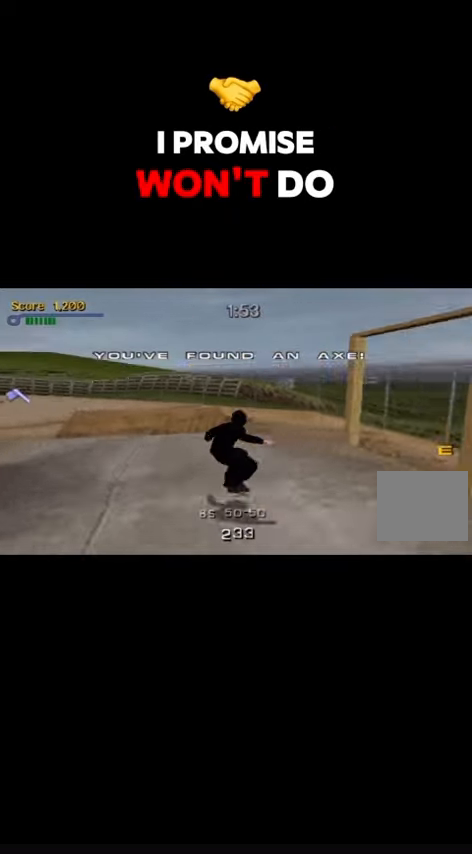
{"buttons": [], "events": []}
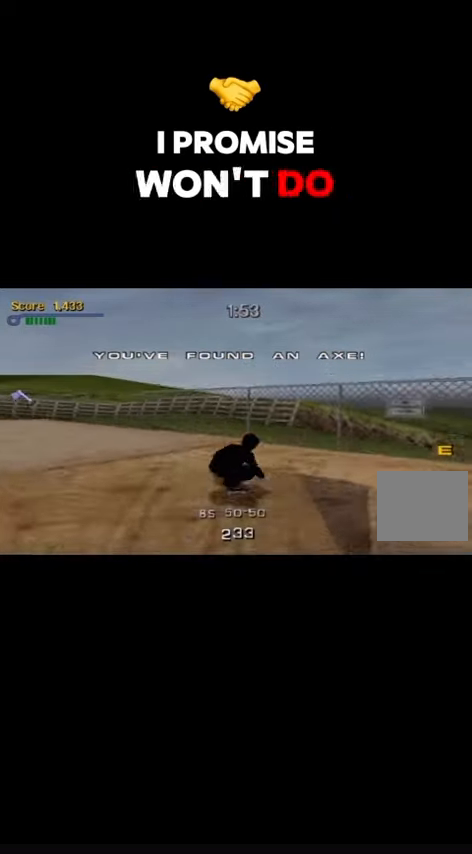
{"buttons": ["CROSS"], "events": [[400, "CROSS", "down"]]}